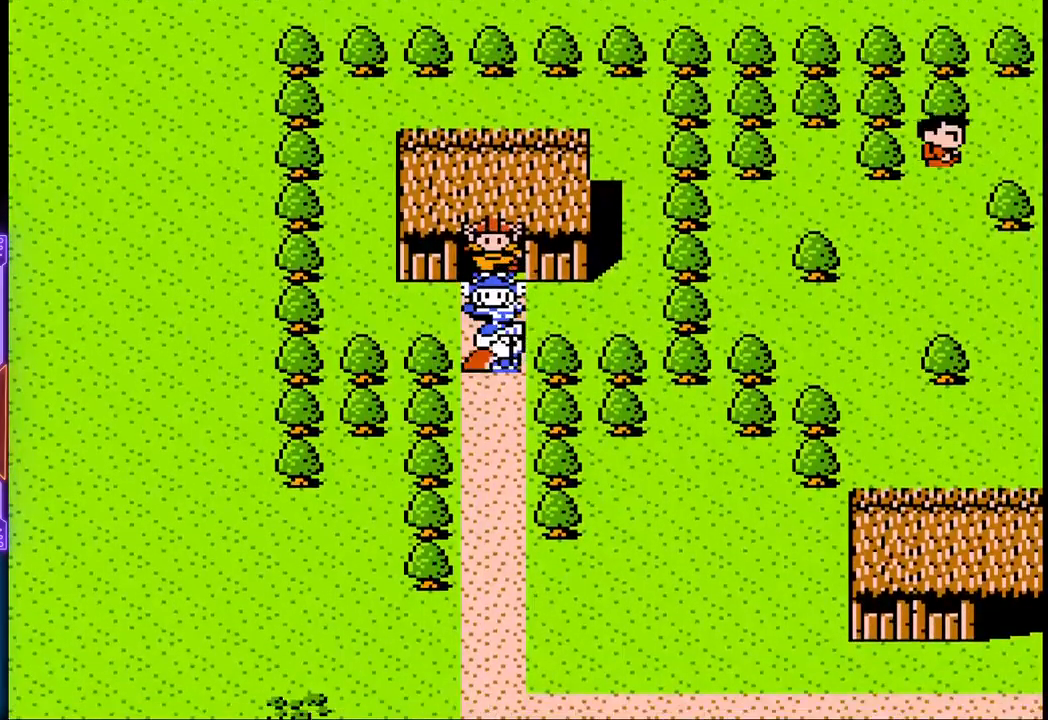
Gameplay with a controller (PlayStation layout); each line is a JSON object with the inputs held at the frame after it. "events" lists button and stick changes between this image and that frame as [ms after this image, input, new state], when the widget could be followed in between. Not read: L3 R3 left_stick right_stick.
{"buttons": ["DPAD_DOWN"], "events": [[150, "DPAD_DOWN", "down"], [150, "DPAD_RIGHT", "up"]]}
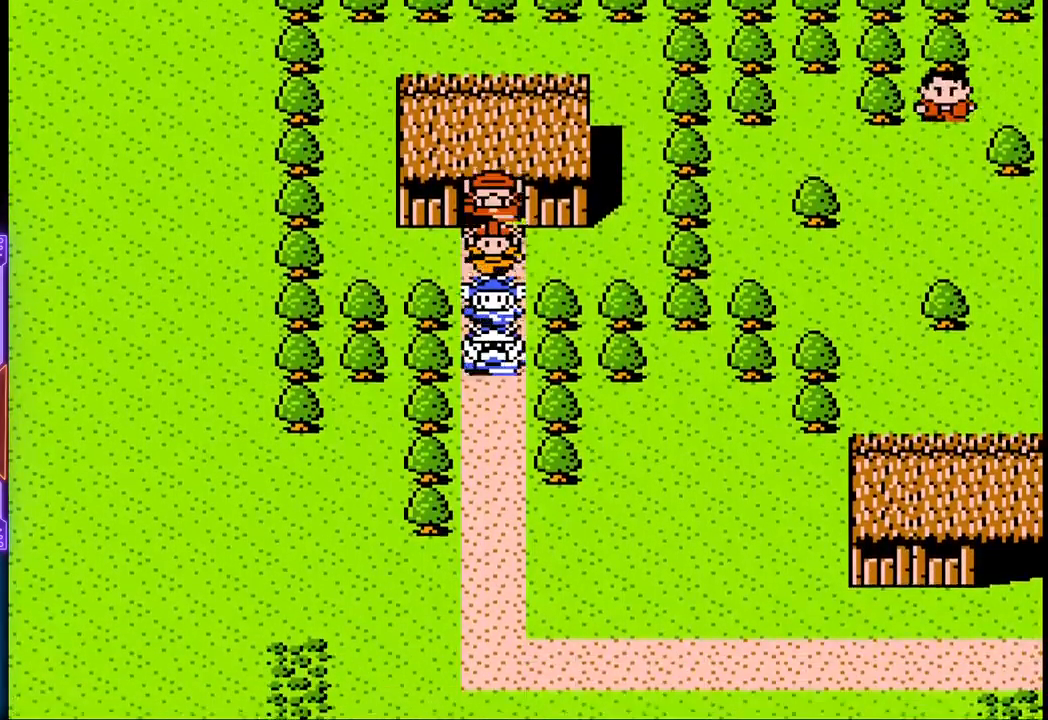
{"buttons": ["DPAD_DOWN"], "events": []}
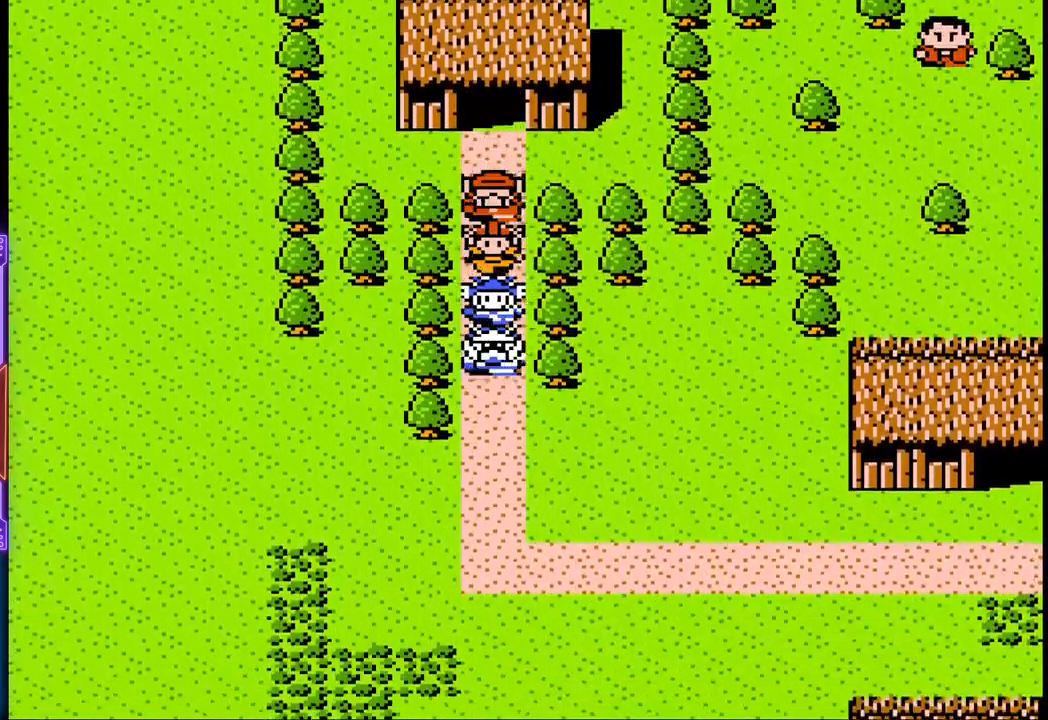
{"buttons": ["DPAD_RIGHT"], "events": [[117, "DPAD_RIGHT", "down"], [283, "DPAD_DOWN", "up"]]}
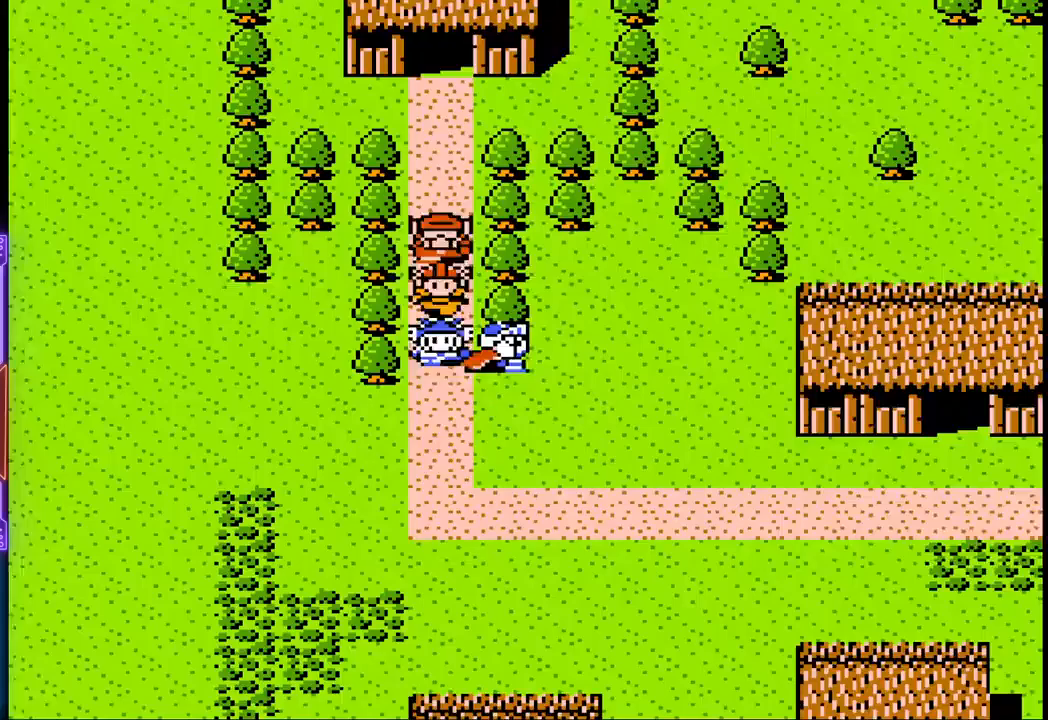
{"buttons": ["DPAD_RIGHT"], "events": []}
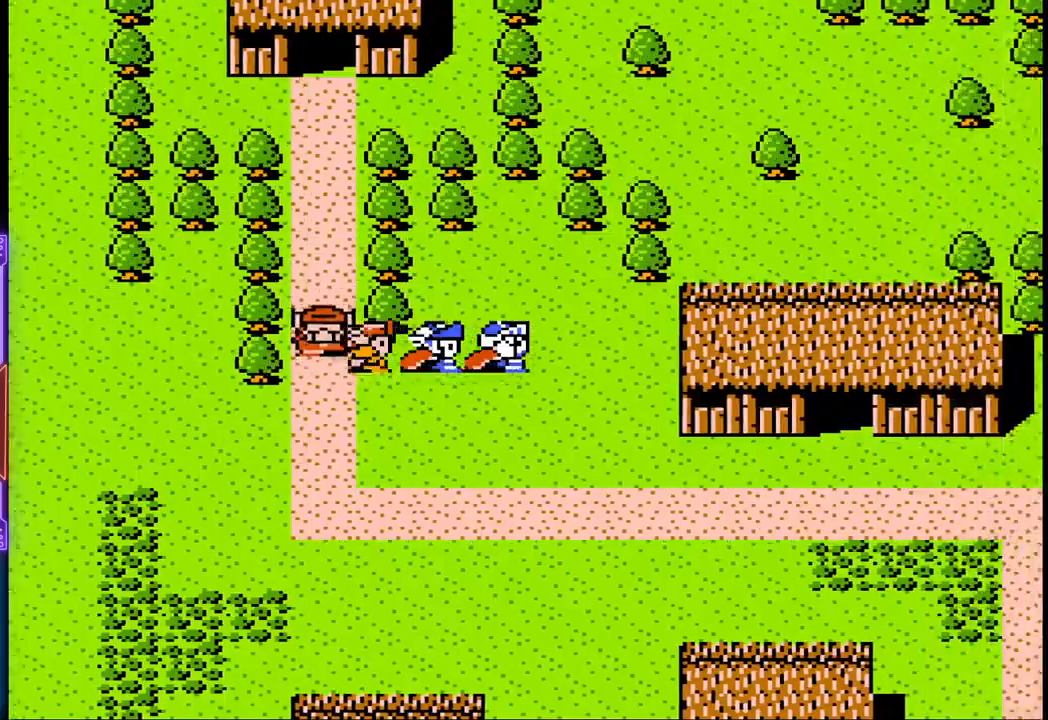
{"buttons": ["DPAD_DOWN"], "events": [[200, "DPAD_DOWN", "down"], [417, "DPAD_RIGHT", "up"]]}
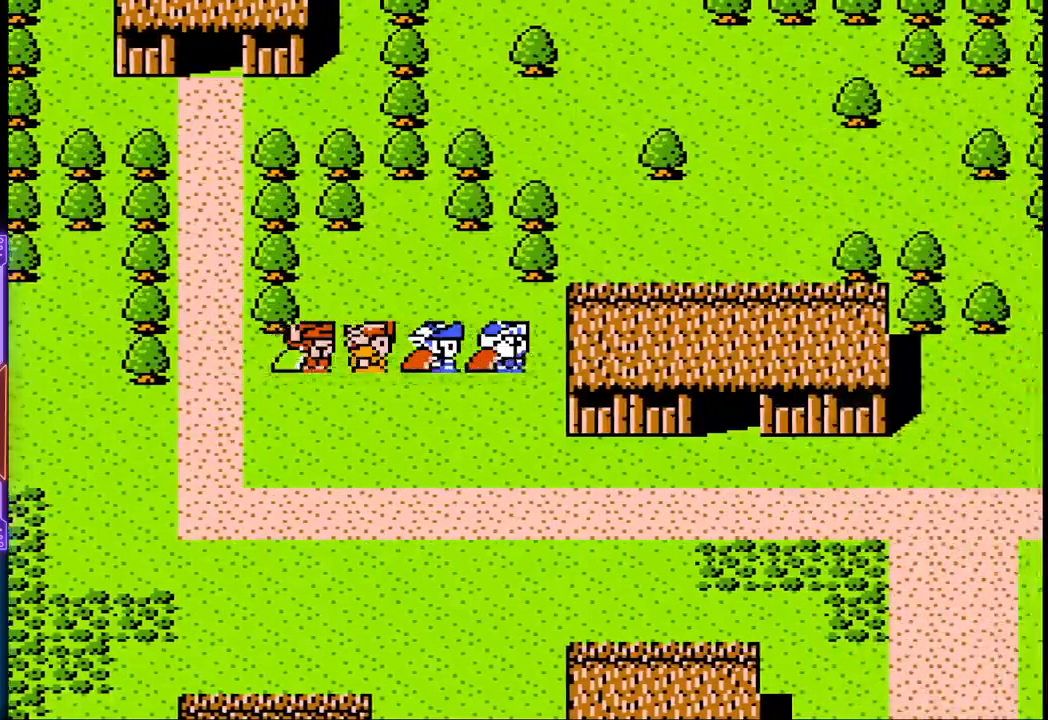
{"buttons": ["DPAD_DOWN"], "events": []}
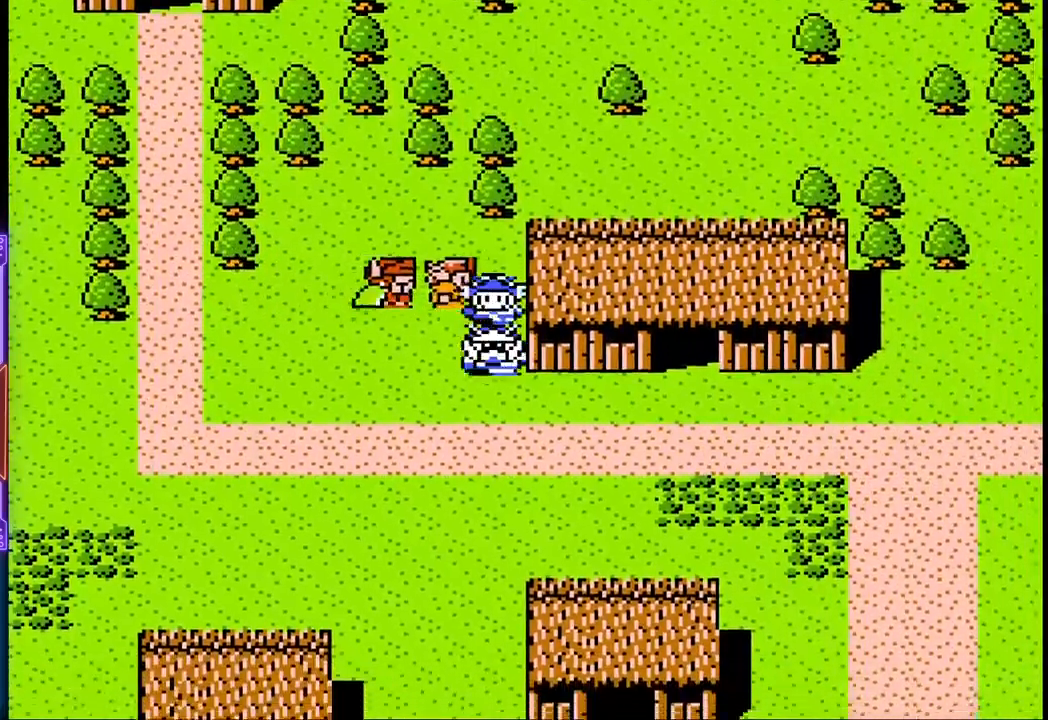
{"buttons": ["DPAD_RIGHT"], "events": [[133, "DPAD_RIGHT", "down"], [233, "DPAD_DOWN", "up"]]}
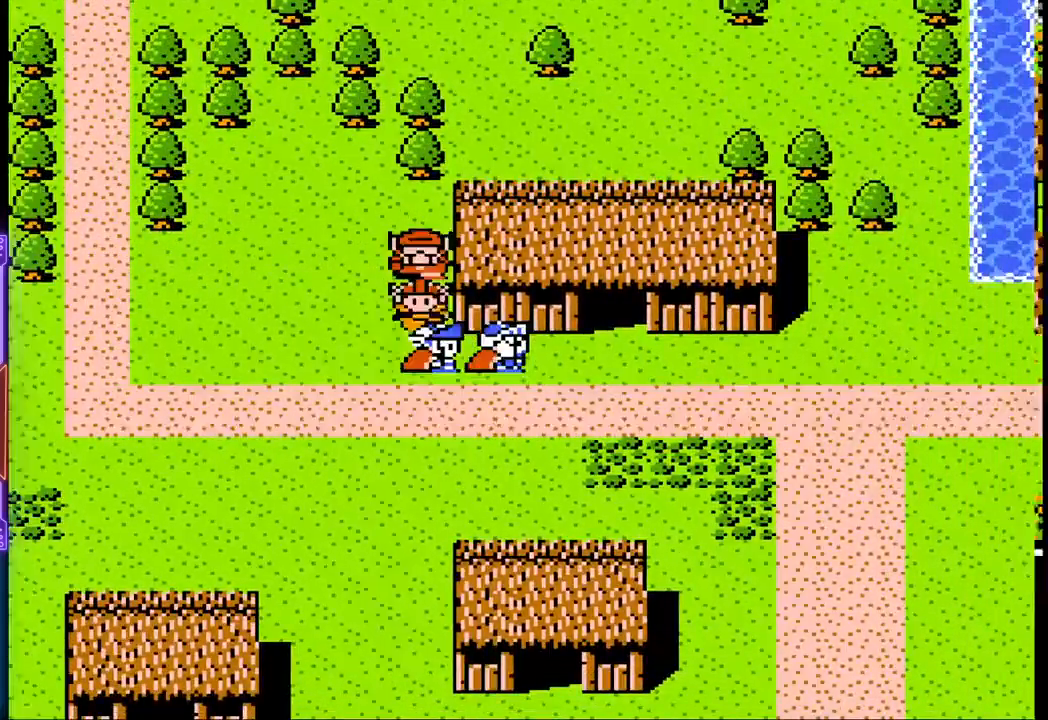
{"buttons": ["DPAD_RIGHT"], "events": []}
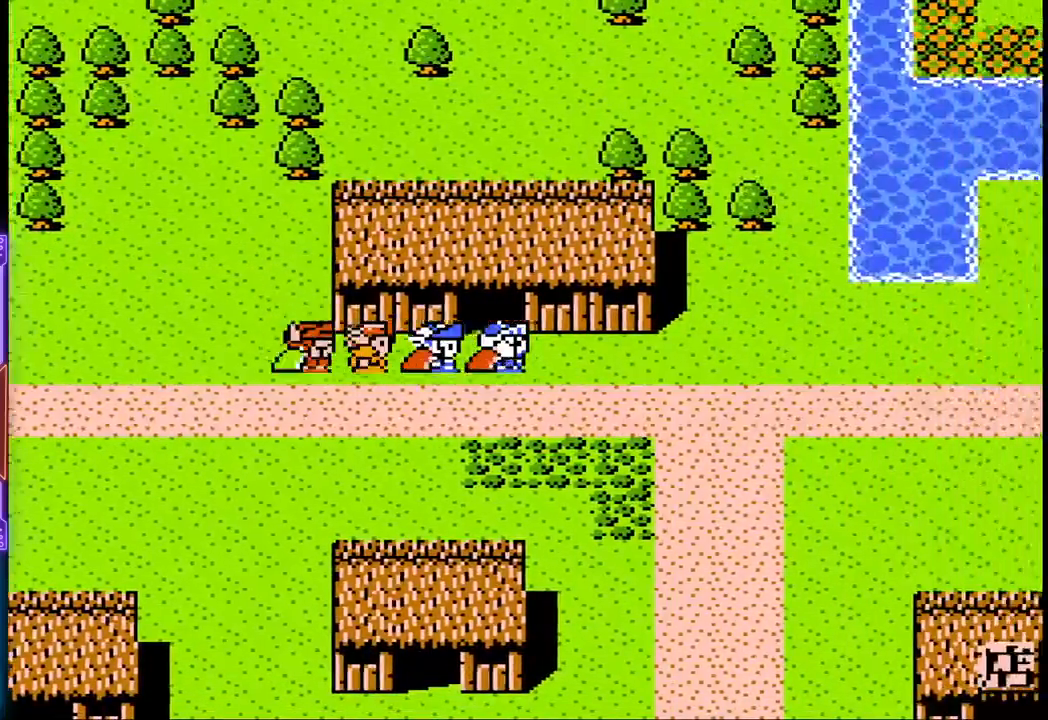
{"buttons": ["DPAD_RIGHT"], "events": []}
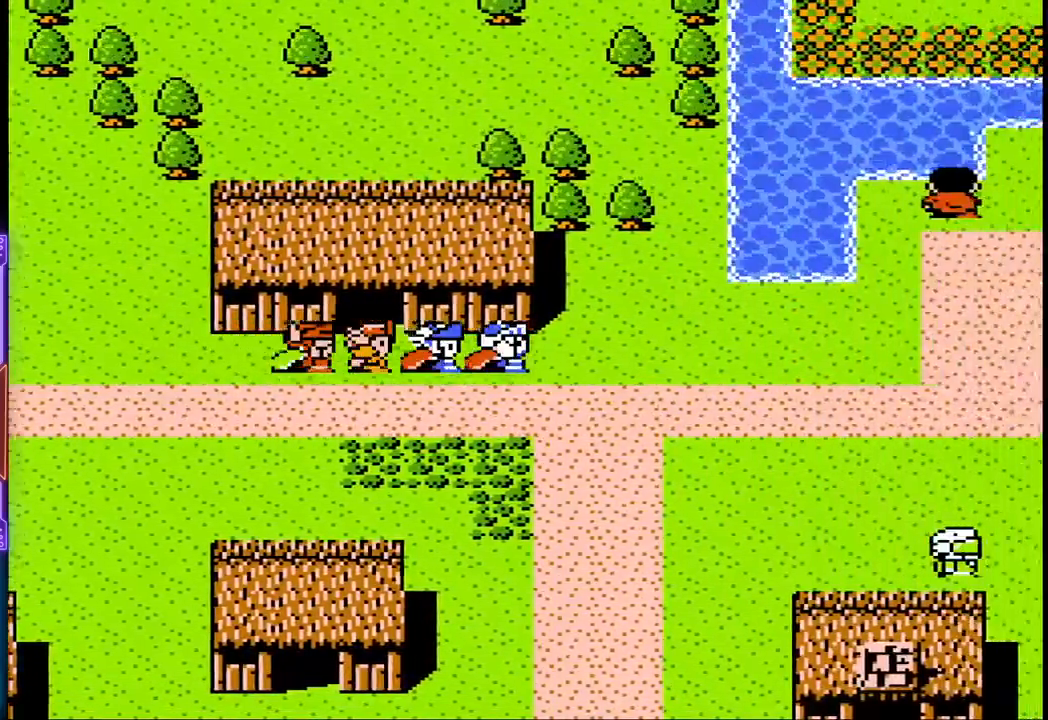
{"buttons": ["DPAD_RIGHT"], "events": []}
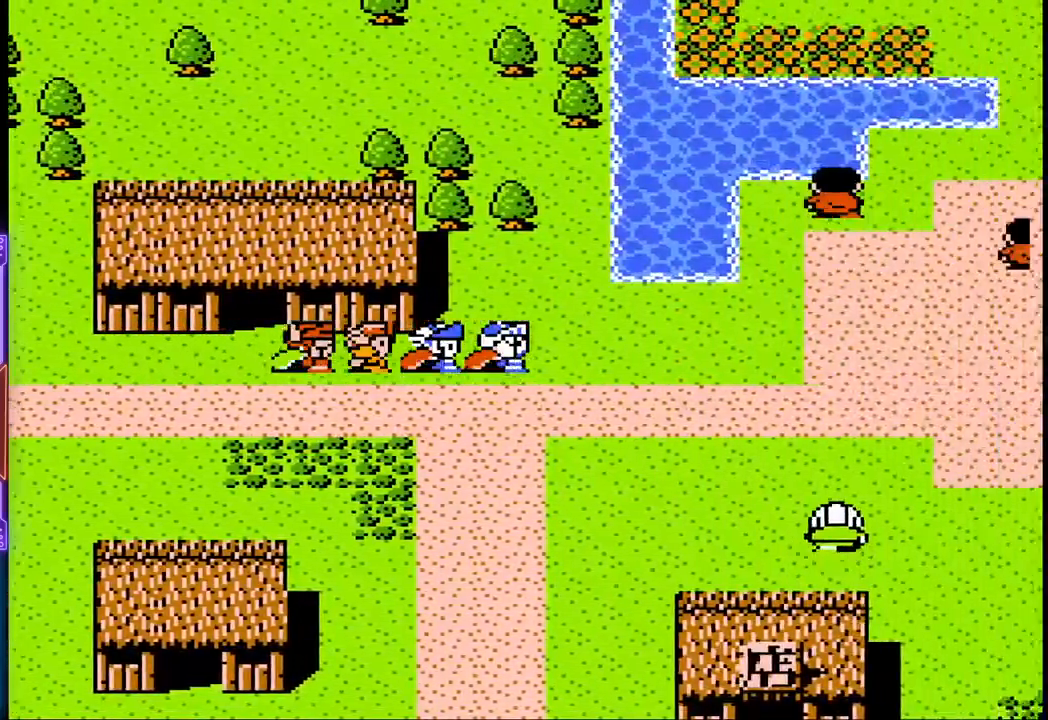
{"buttons": ["DPAD_RIGHT"], "events": []}
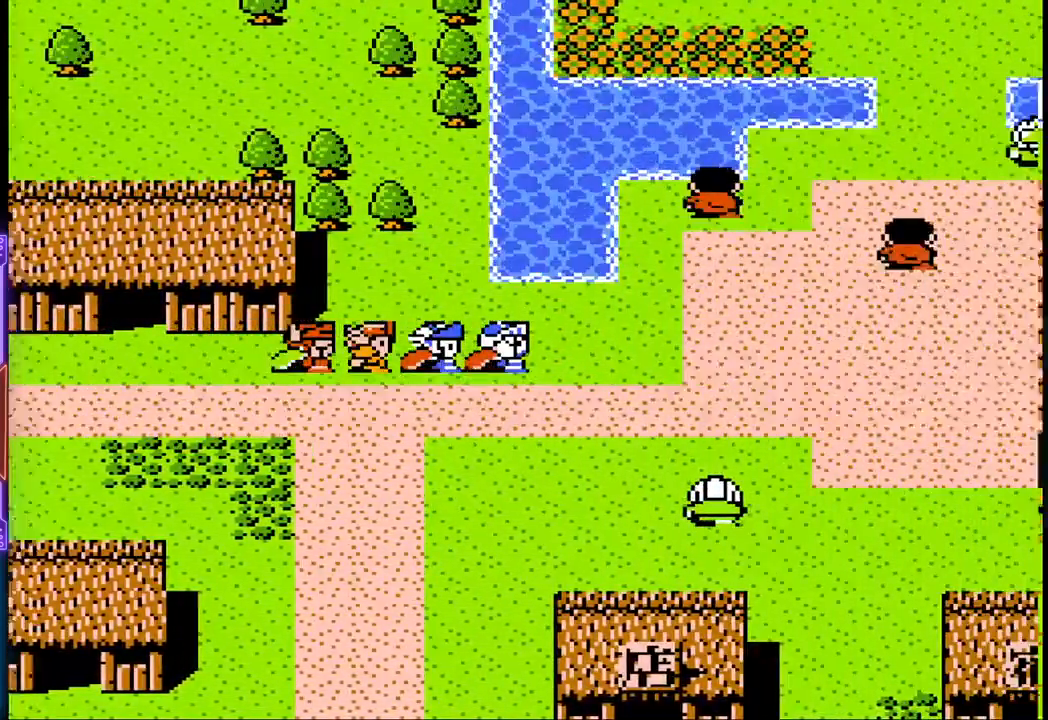
{"buttons": ["DPAD_RIGHT"], "events": []}
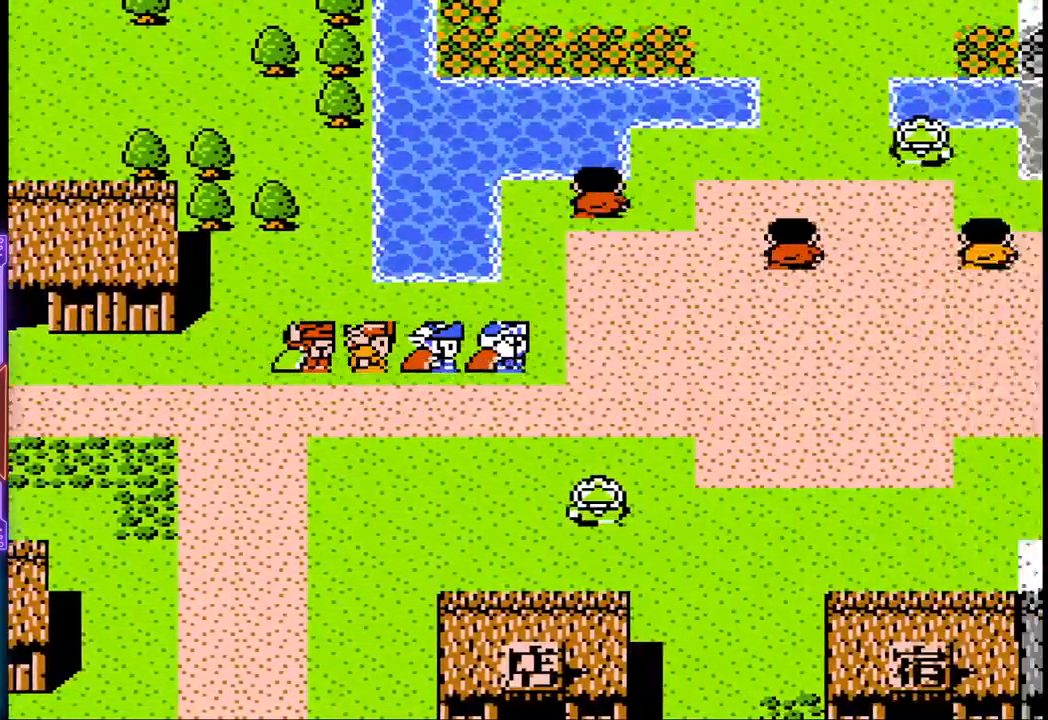
{"buttons": ["DPAD_RIGHT"], "events": []}
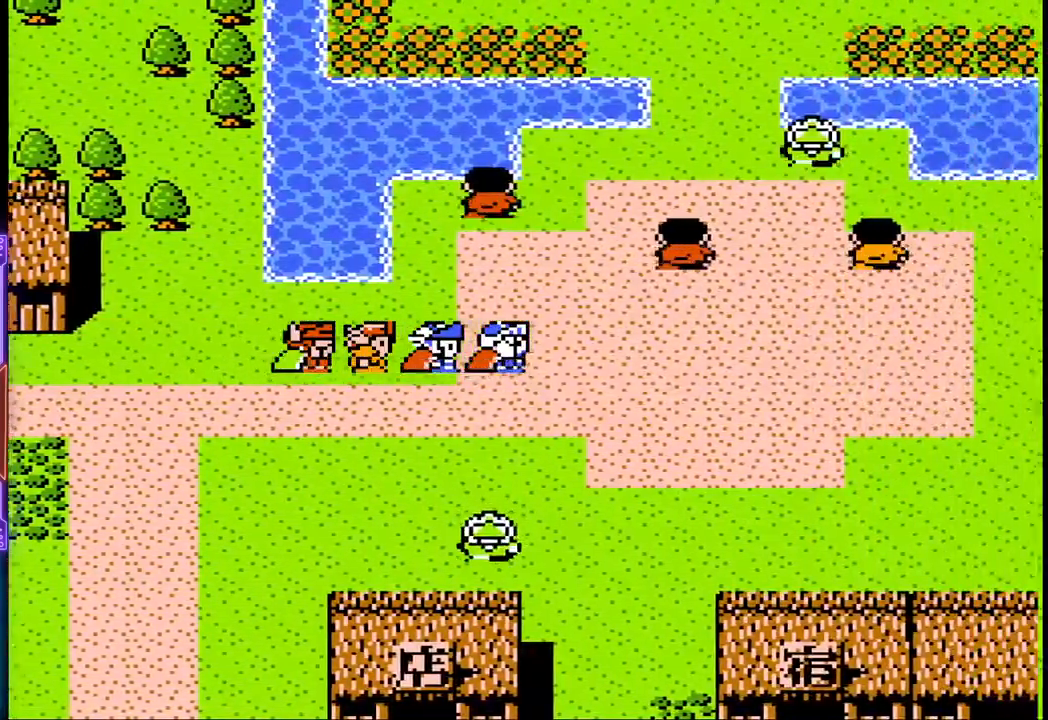
{"buttons": ["DPAD_UP"], "events": [[167, "DPAD_UP", "down"], [267, "DPAD_RIGHT", "up"]]}
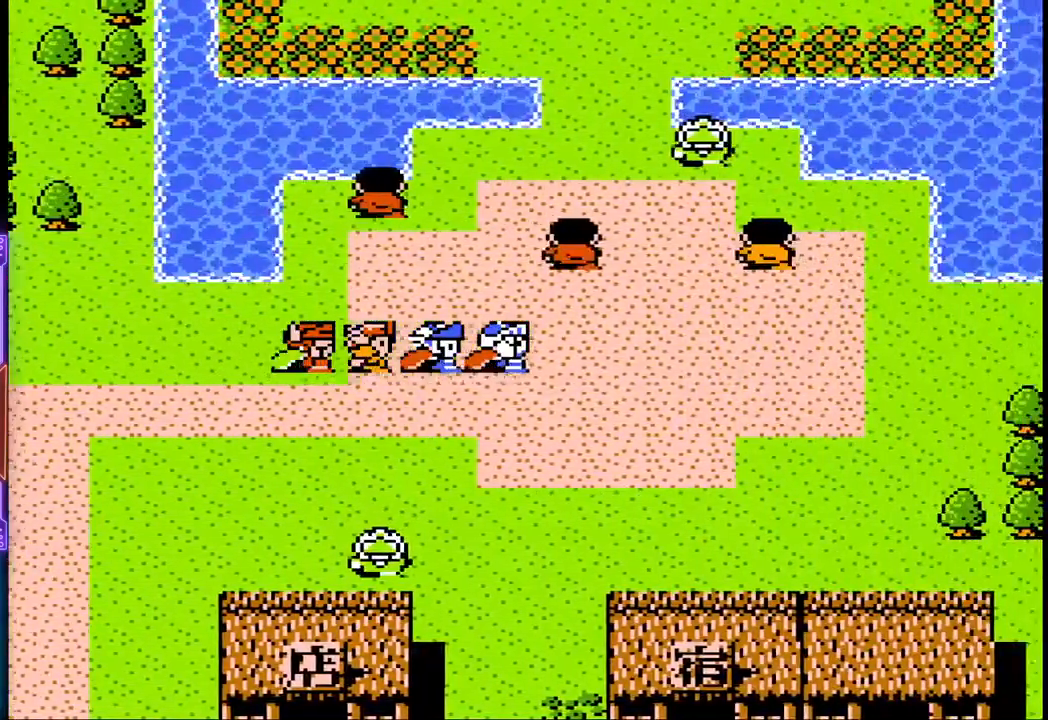
{"buttons": ["DPAD_UP"], "events": []}
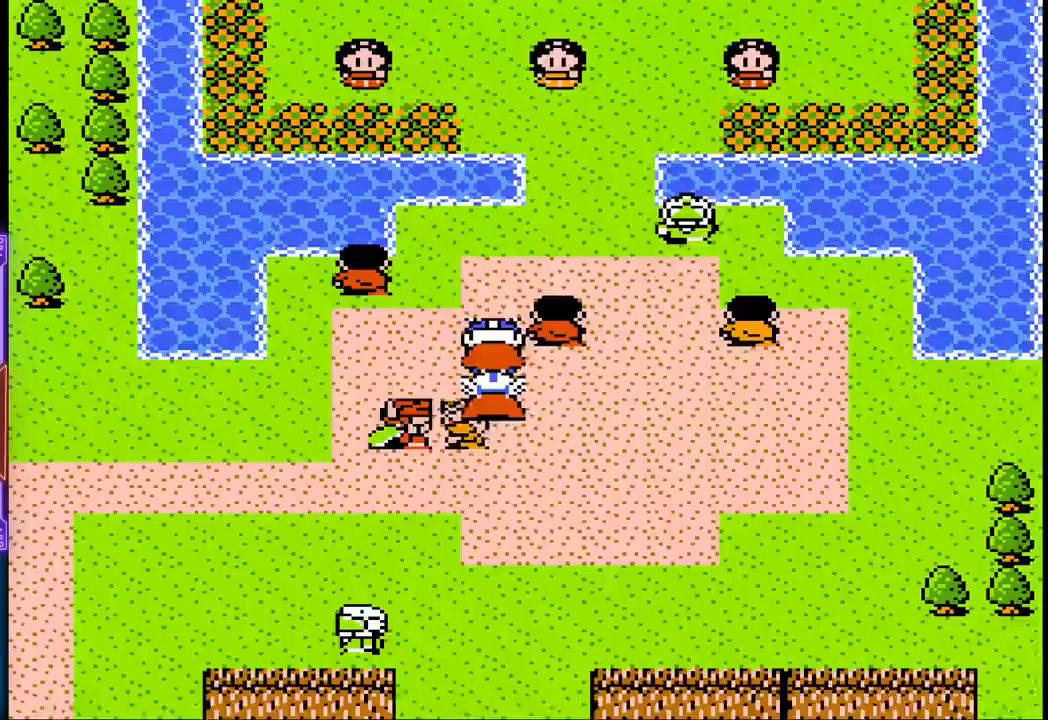
{"buttons": ["DPAD_RIGHT"], "events": [[383, "DPAD_RIGHT", "down"], [483, "DPAD_UP", "up"]]}
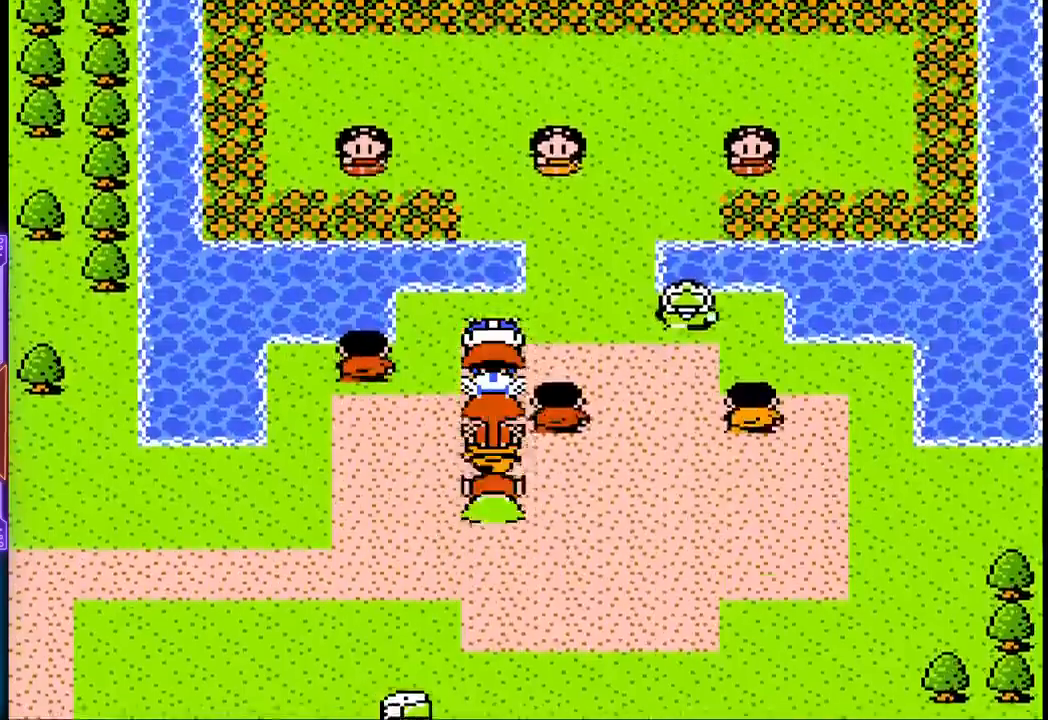
{"buttons": [], "events": [[217, "DPAD_UP", "down"], [317, "DPAD_RIGHT", "up"], [483, "DPAD_UP", "up"]]}
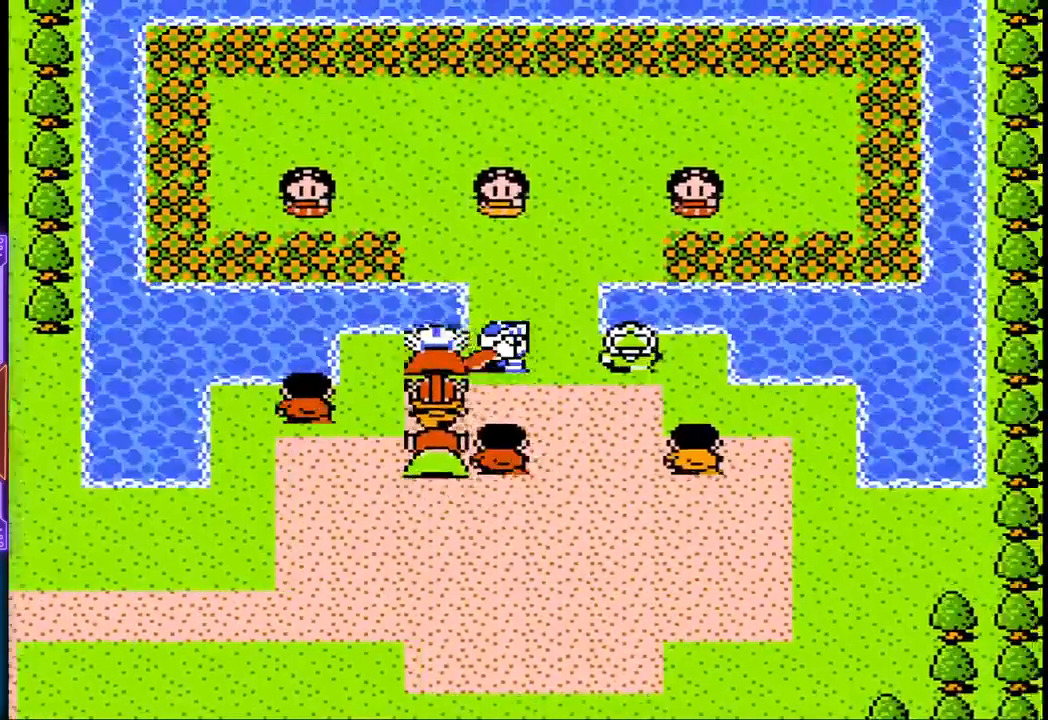
{"buttons": [], "events": []}
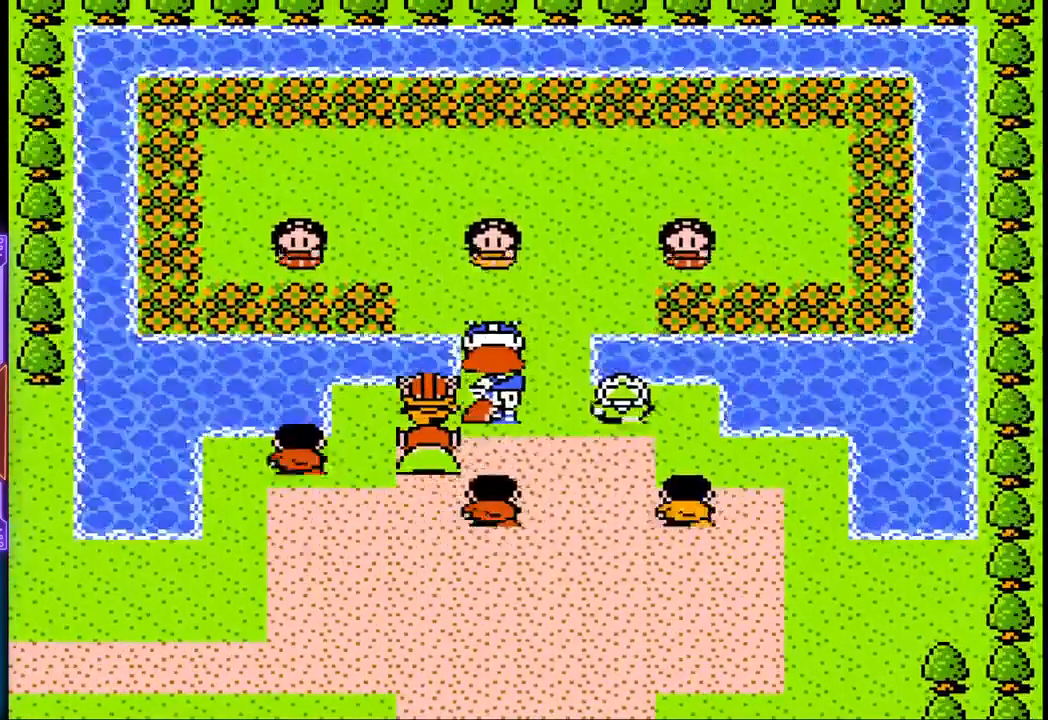
{"buttons": [], "events": []}
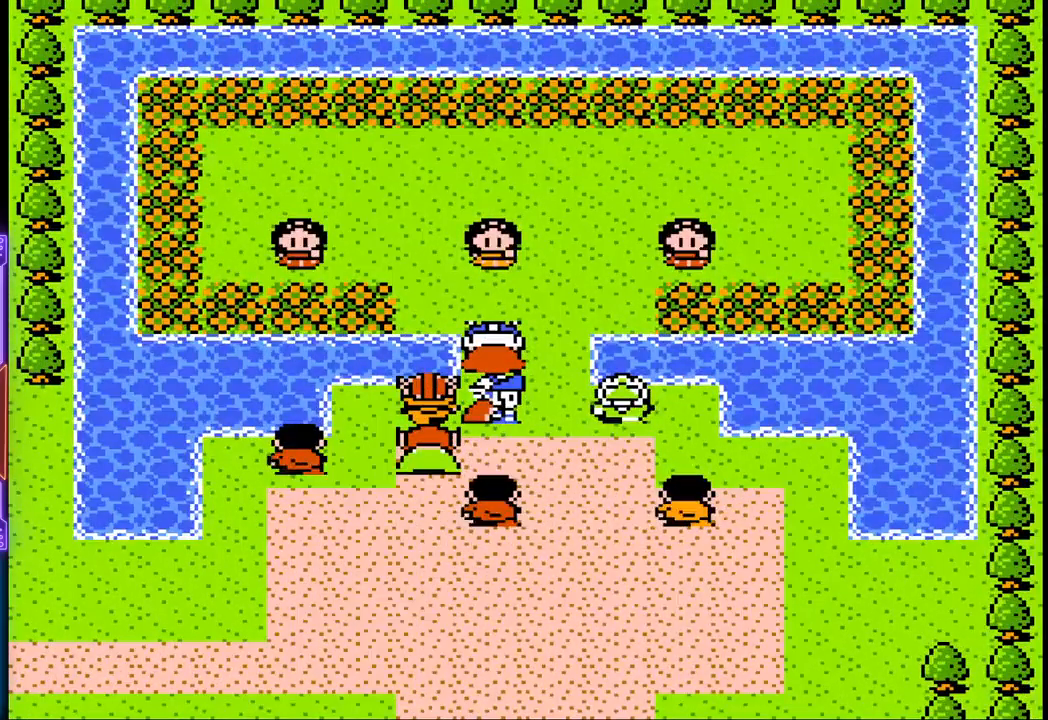
{"buttons": [], "events": []}
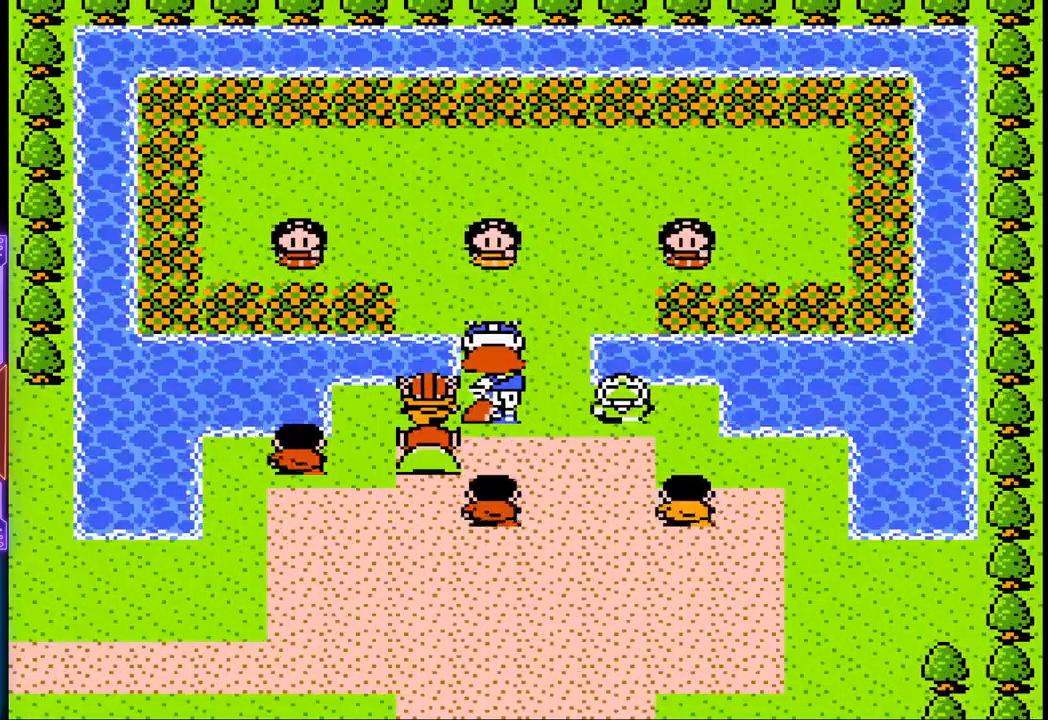
{"buttons": ["DPAD_UP"], "events": [[150, "DPAD_UP", "down"]]}
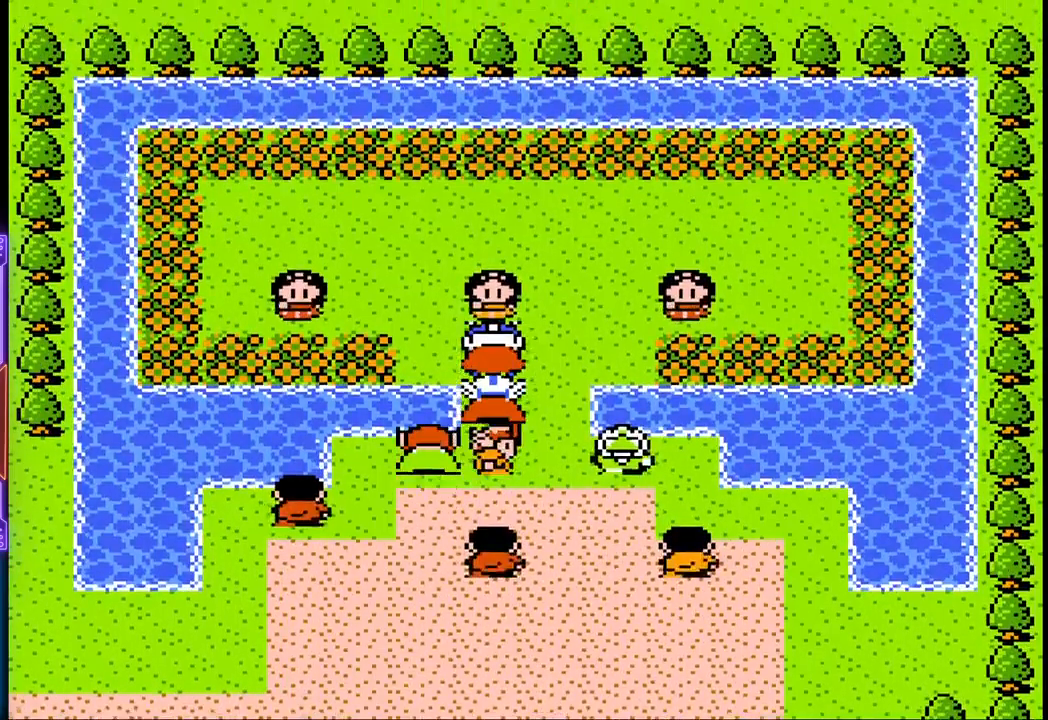
{"buttons": [], "events": [[67, "CIRCLE", "down"], [100, "DPAD_UP", "up"], [267, "CIRCLE", "up"]]}
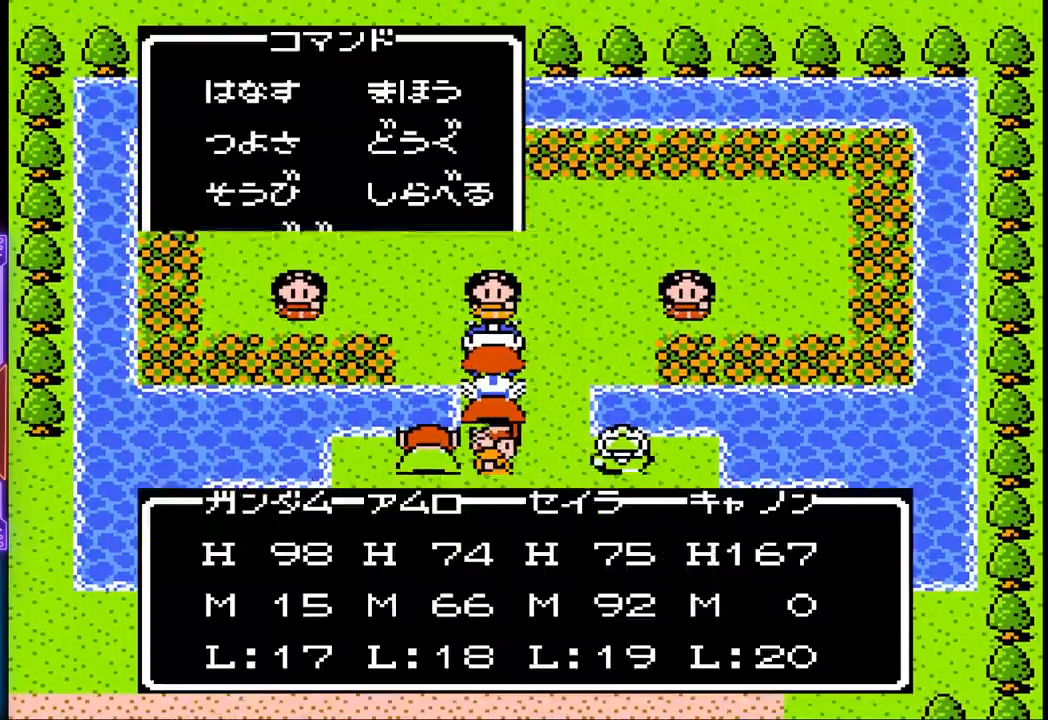
{"buttons": ["CIRCLE"], "events": [[300, "CIRCLE", "down"]]}
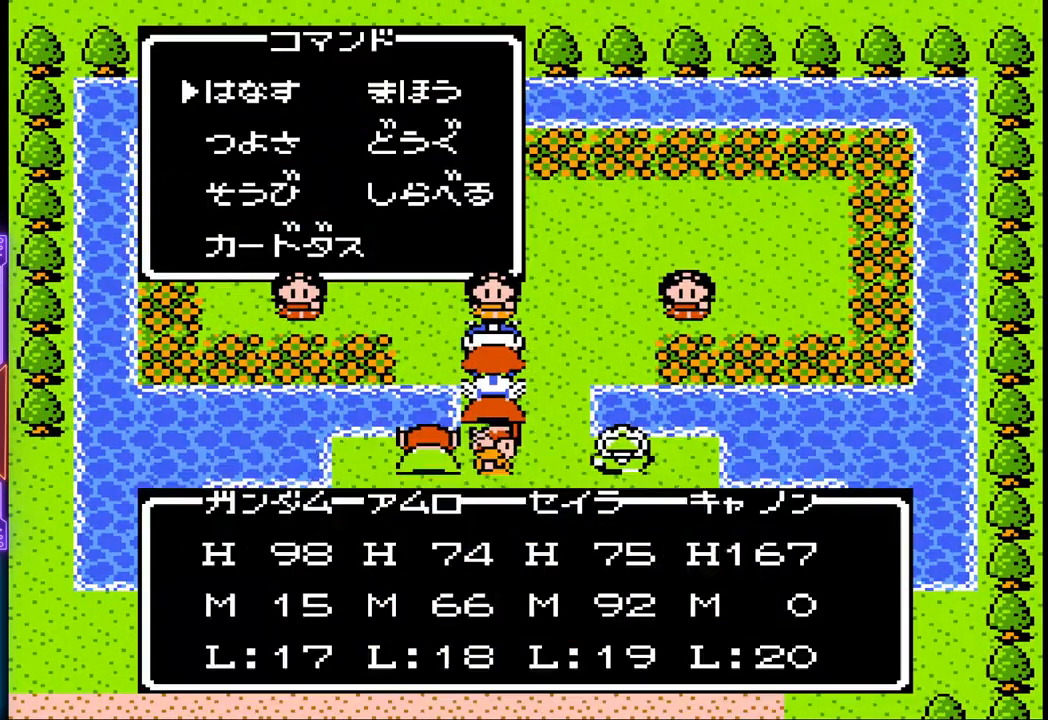
{"buttons": [], "events": [[17, "CIRCLE", "up"]]}